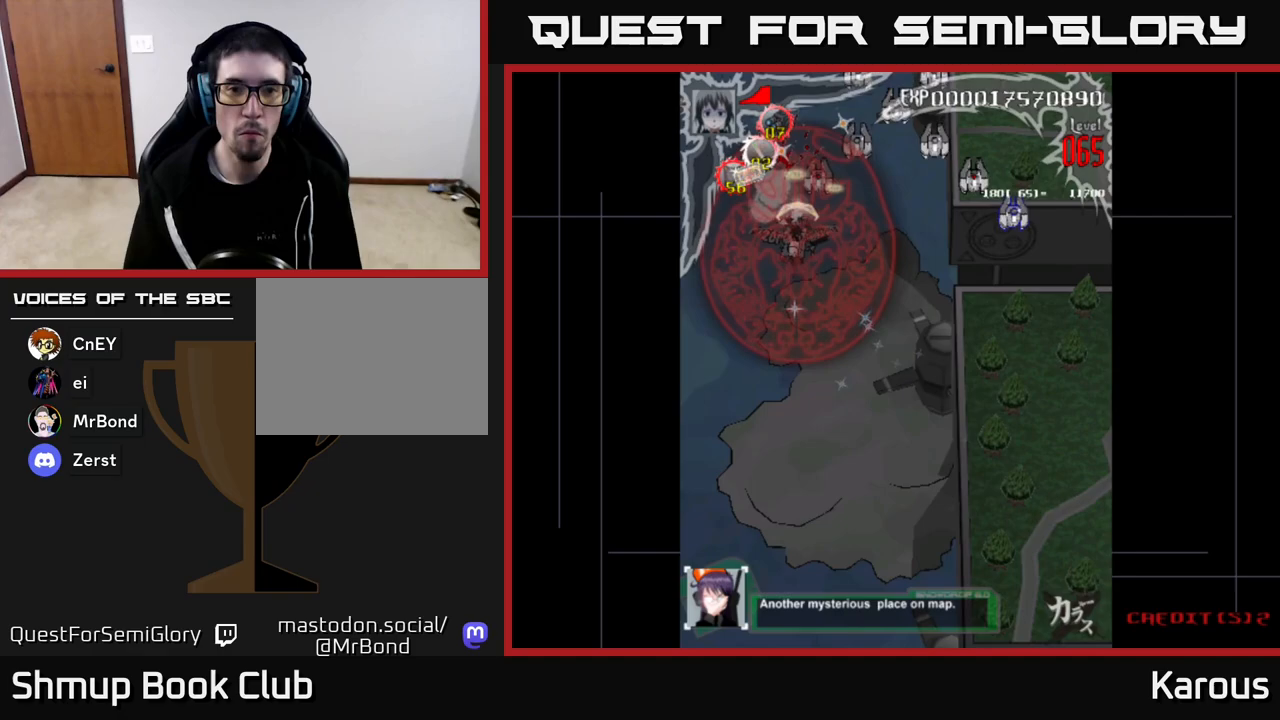
Gameplay with a controller (Xbox layout); each line is a JSON object with the inputs held at the frame after it. "events" lists button and stick changes between this image and that frame as [ms after this image, input, new state], when the widget could be followed in between.
{"buttons": ["DPAD_DOWN", "DPAD_RIGHT"], "left_stick": "center", "right_stick": "center", "events": [[33, "DPAD_UP", "down"], [50, "DPAD_LEFT", "up"], [83, "DPAD_RIGHT", "down"], [117, "DPAD_UP", "up"], [483, "DPAD_DOWN", "down"]]}
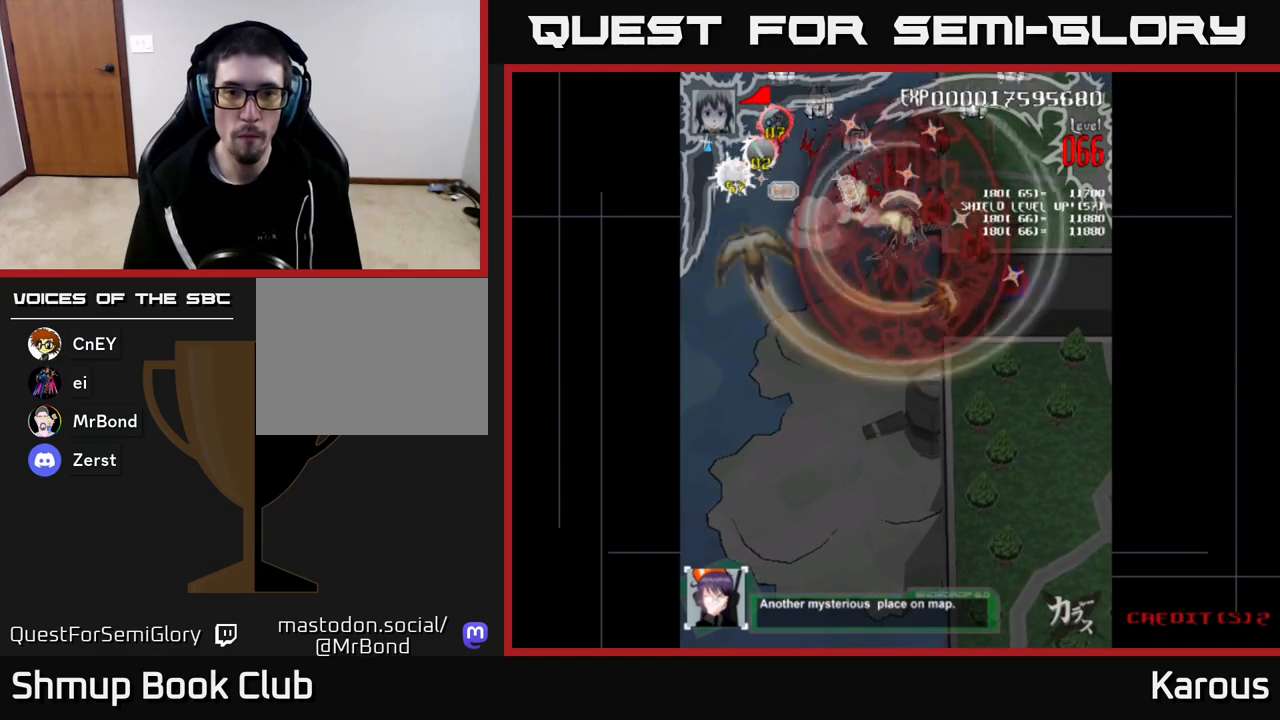
{"buttons": ["DPAD_DOWN"], "left_stick": "center", "right_stick": "center", "events": [[400, "DPAD_RIGHT", "up"]]}
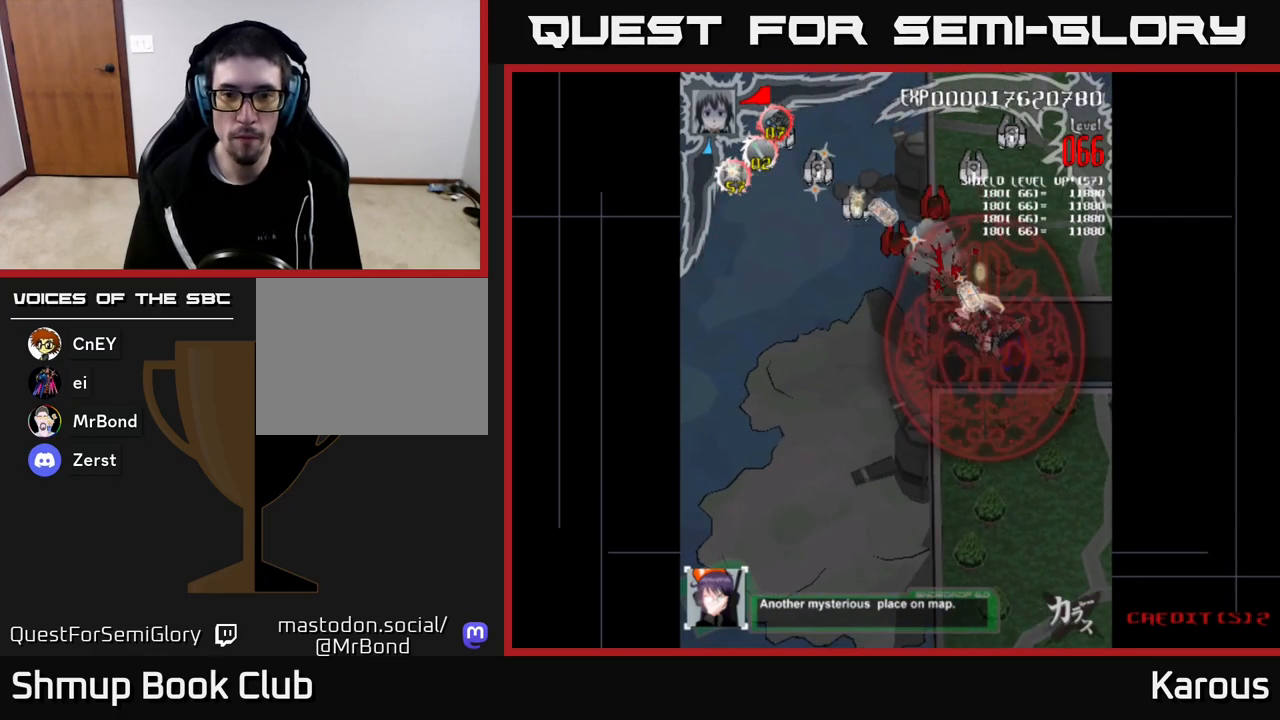
{"buttons": ["DPAD_UP", "DPAD_LEFT"], "left_stick": "center", "right_stick": "center", "events": [[167, "DPAD_RIGHT", "down"], [317, "DPAD_DOWN", "up"], [317, "DPAD_RIGHT", "up"], [333, "DPAD_LEFT", "down"], [367, "DPAD_UP", "down"]]}
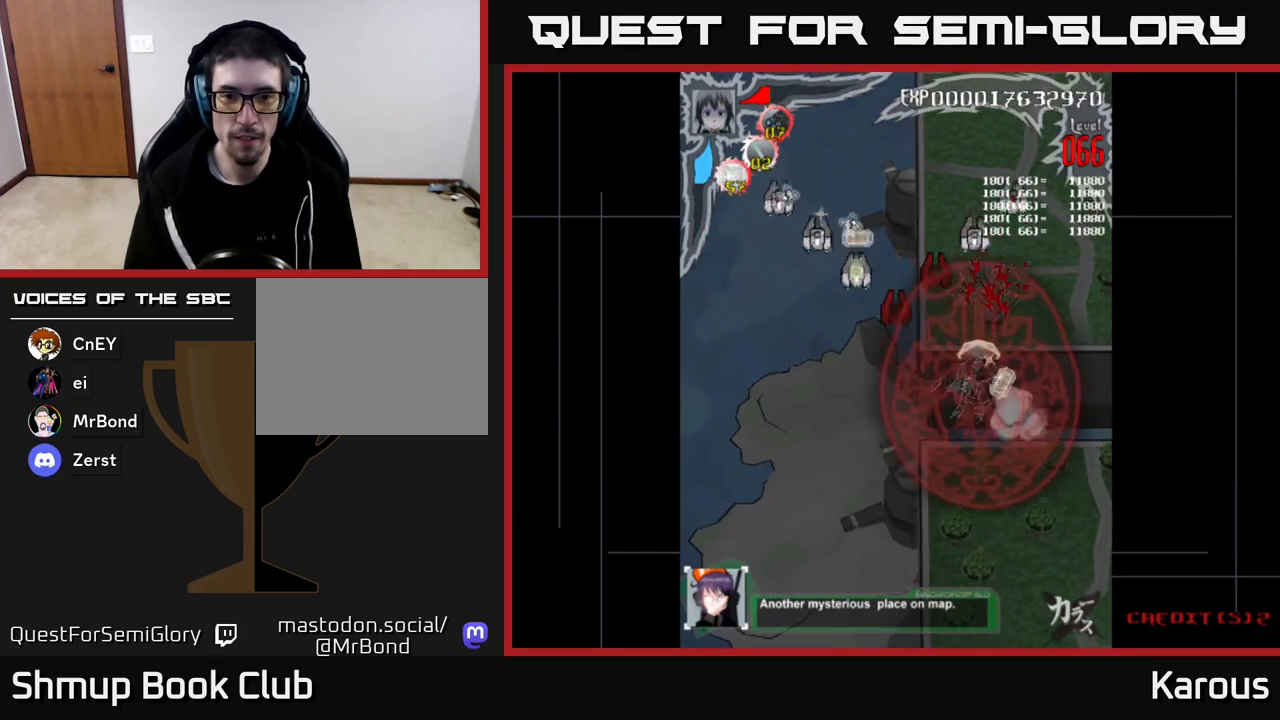
{"buttons": ["DPAD_RIGHT"], "left_stick": "center", "right_stick": "center", "events": [[100, "DPAD_UP", "up"], [333, "DPAD_DOWN", "down"], [333, "DPAD_LEFT", "up"], [367, "DPAD_RIGHT", "down"], [450, "DPAD_DOWN", "up"]]}
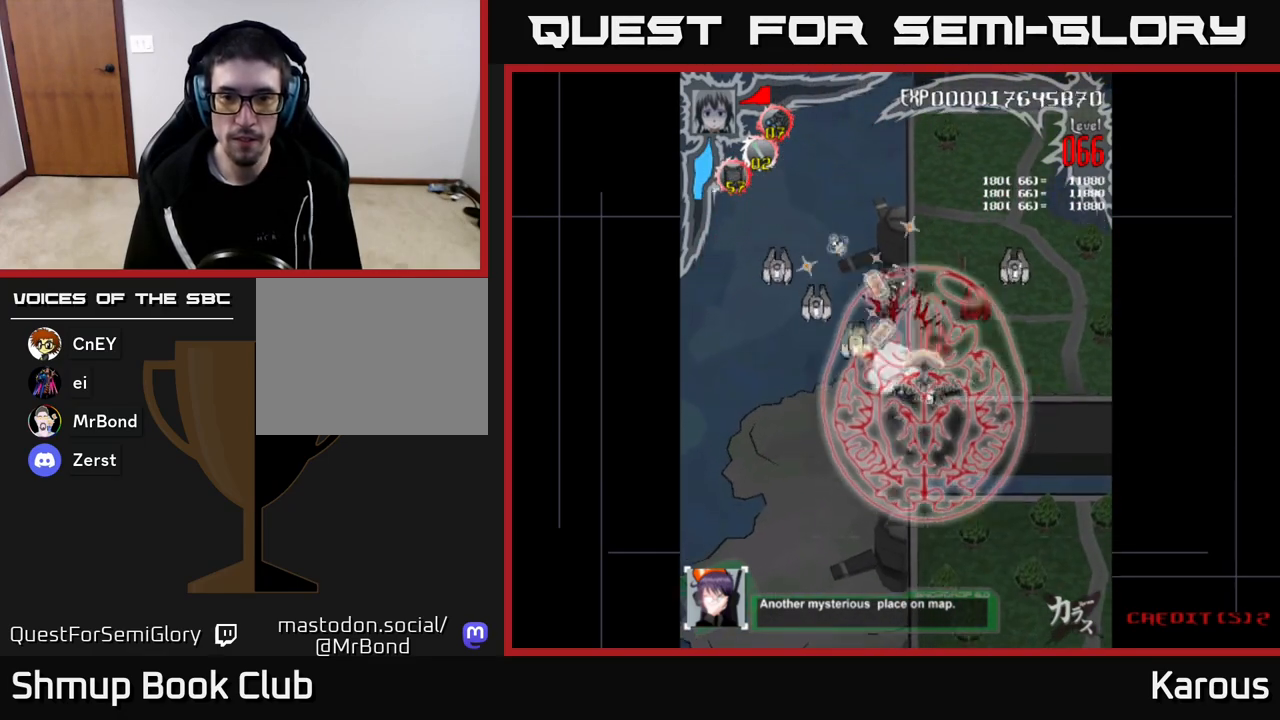
{"buttons": ["DPAD_DOWN", "DPAD_LEFT"], "left_stick": "center", "right_stick": "center", "events": [[83, "DPAD_UP", "down"], [217, "DPAD_UP", "up"], [300, "DPAD_DOWN", "down"], [367, "DPAD_RIGHT", "up"], [400, "DPAD_LEFT", "down"]]}
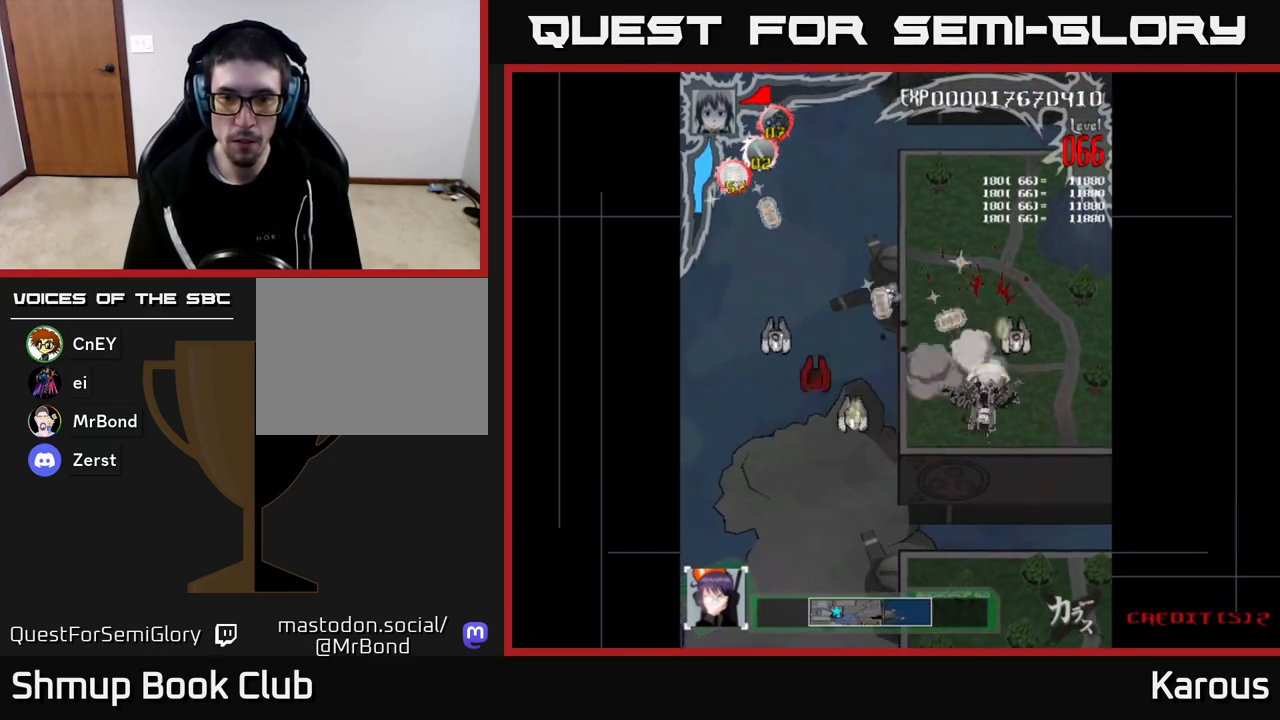
{"buttons": ["DPAD_DOWN", "DPAD_LEFT"], "left_stick": "center", "right_stick": "center", "events": []}
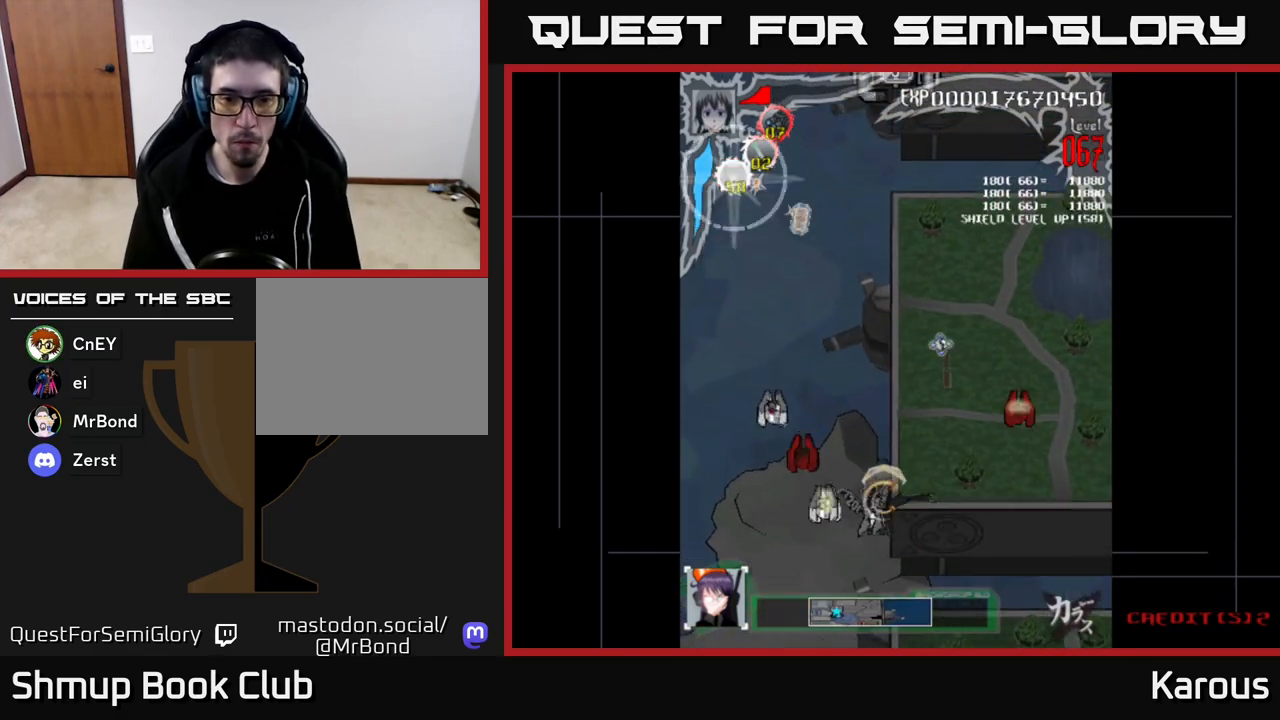
{"buttons": ["A", "DPAD_DOWN", "DPAD_LEFT"], "left_stick": "center", "right_stick": "center", "events": [[100, "A", "down"]]}
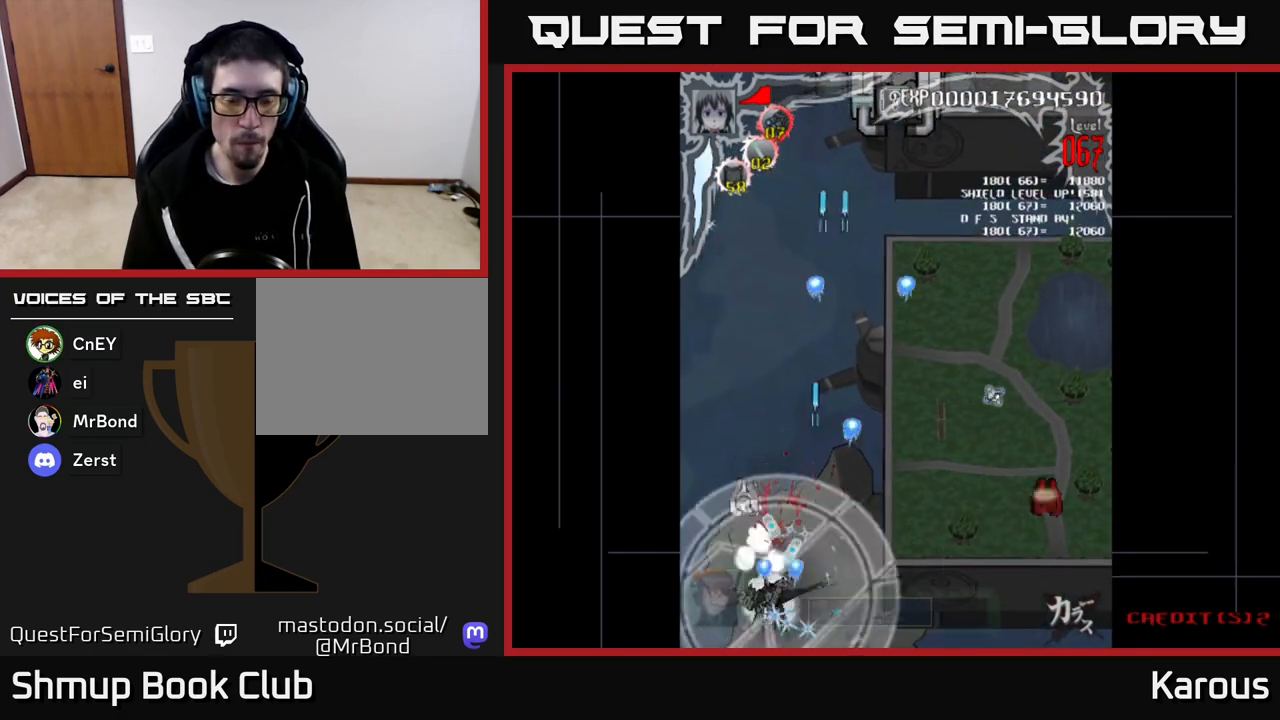
{"buttons": ["A", "DPAD_UP", "DPAD_RIGHT"], "left_stick": "center", "right_stick": "center", "events": [[67, "DPAD_DOWN", "up"], [183, "DPAD_UP", "down"], [200, "DPAD_LEFT", "up"], [333, "DPAD_RIGHT", "down"]]}
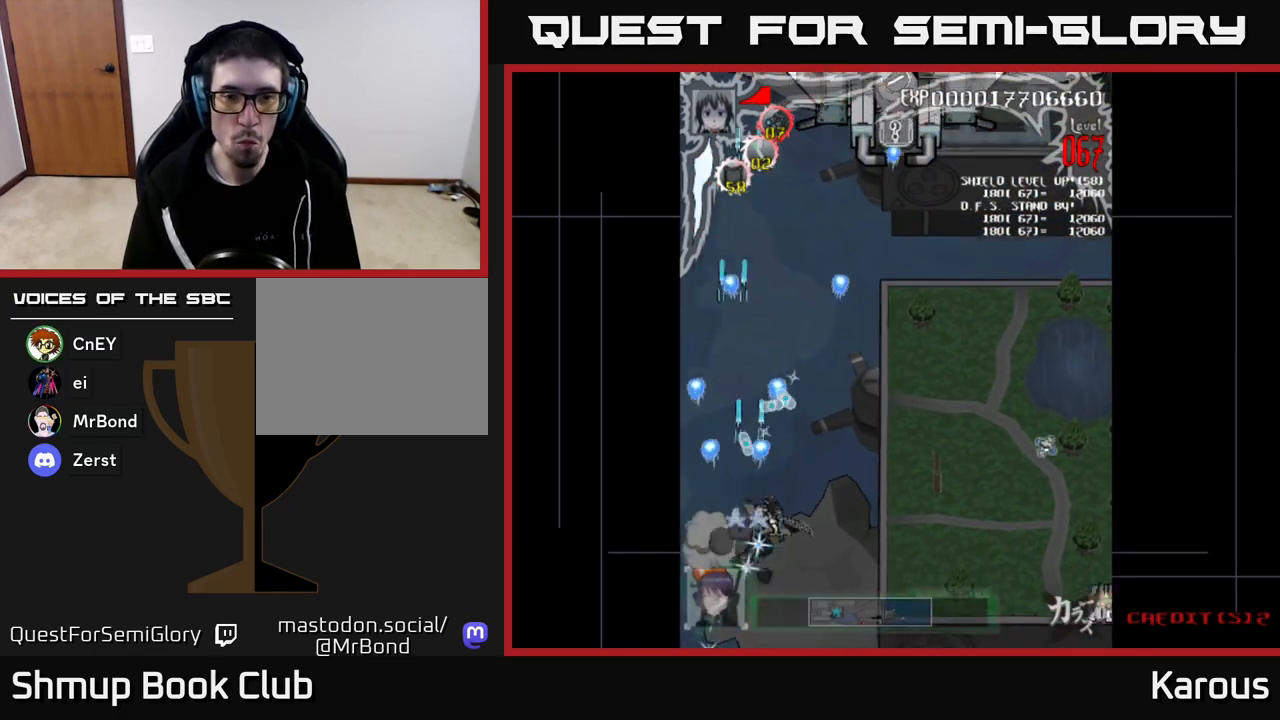
{"buttons": ["A", "DPAD_UP", "DPAD_RIGHT"], "left_stick": "center", "right_stick": "center", "events": []}
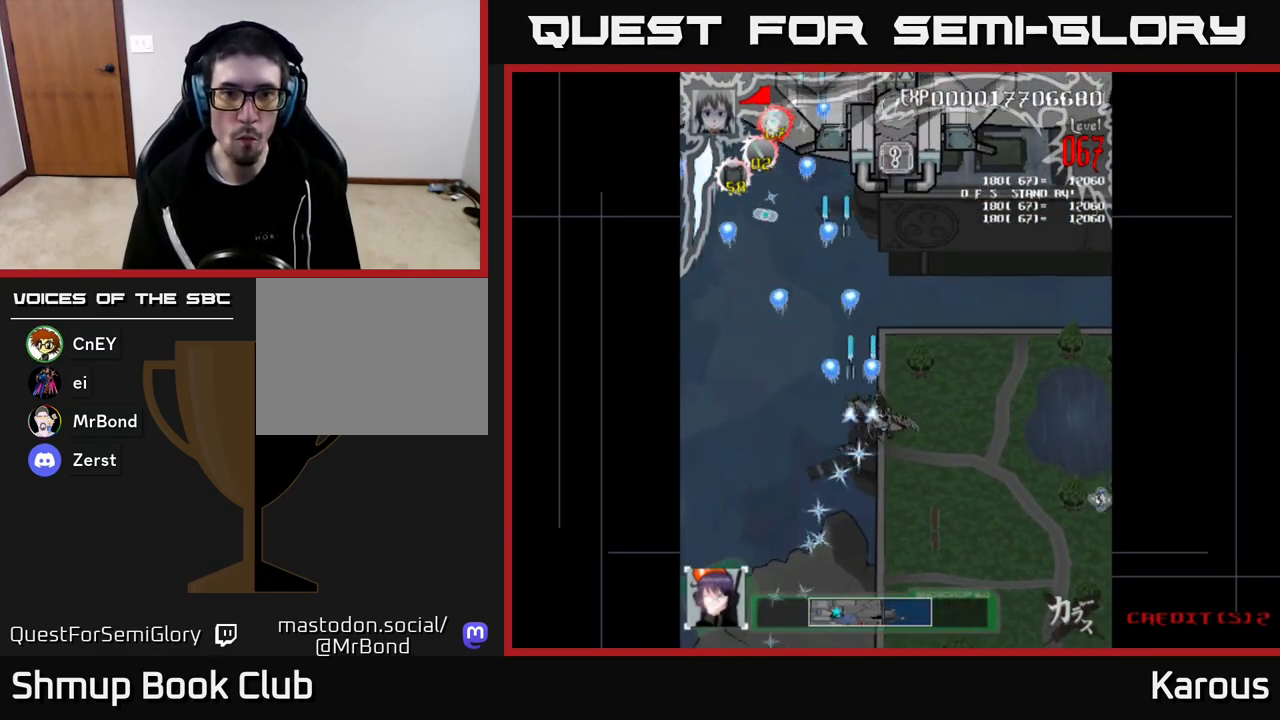
{"buttons": ["A", "DPAD_UP"], "left_stick": "center", "right_stick": "center", "events": [[150, "DPAD_RIGHT", "up"]]}
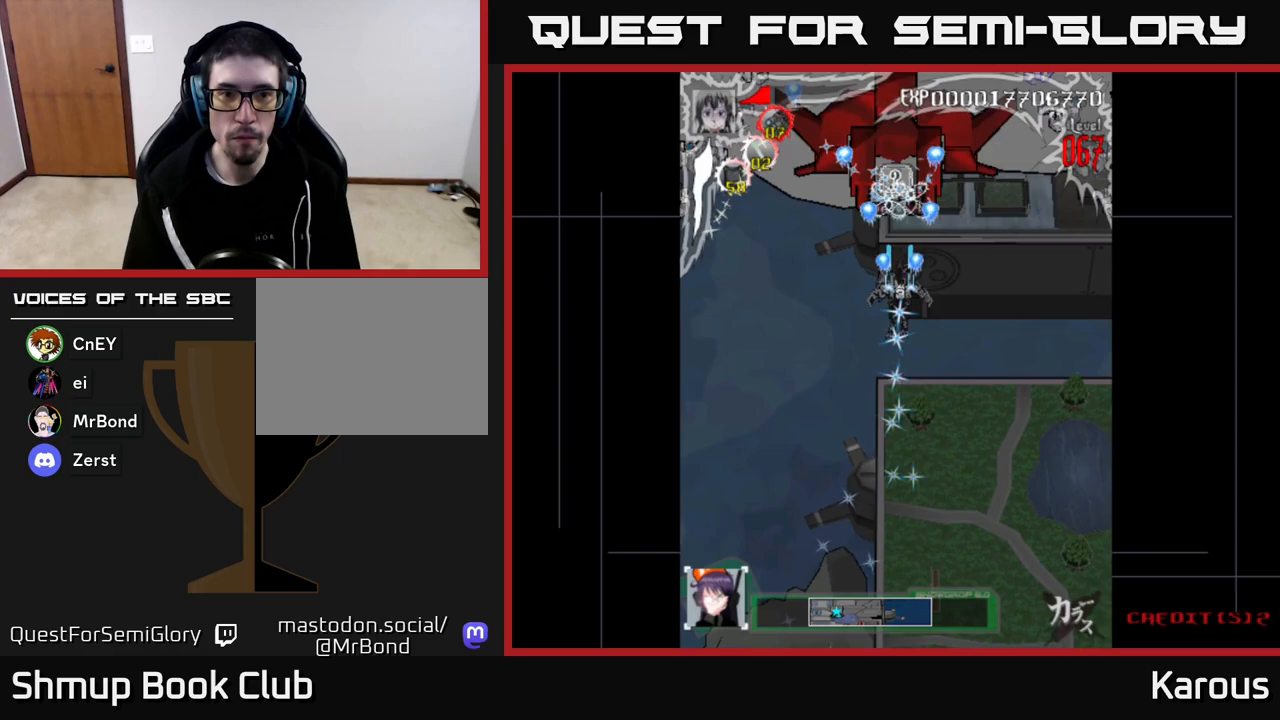
{"buttons": ["DPAD_DOWN", "DPAD_LEFT"], "left_stick": "center", "right_stick": "center", "events": [[200, "DPAD_LEFT", "down"], [267, "DPAD_UP", "up"], [267, "X", "down"], [317, "DPAD_DOWN", "down"], [333, "A", "up"], [467, "X", "up"]]}
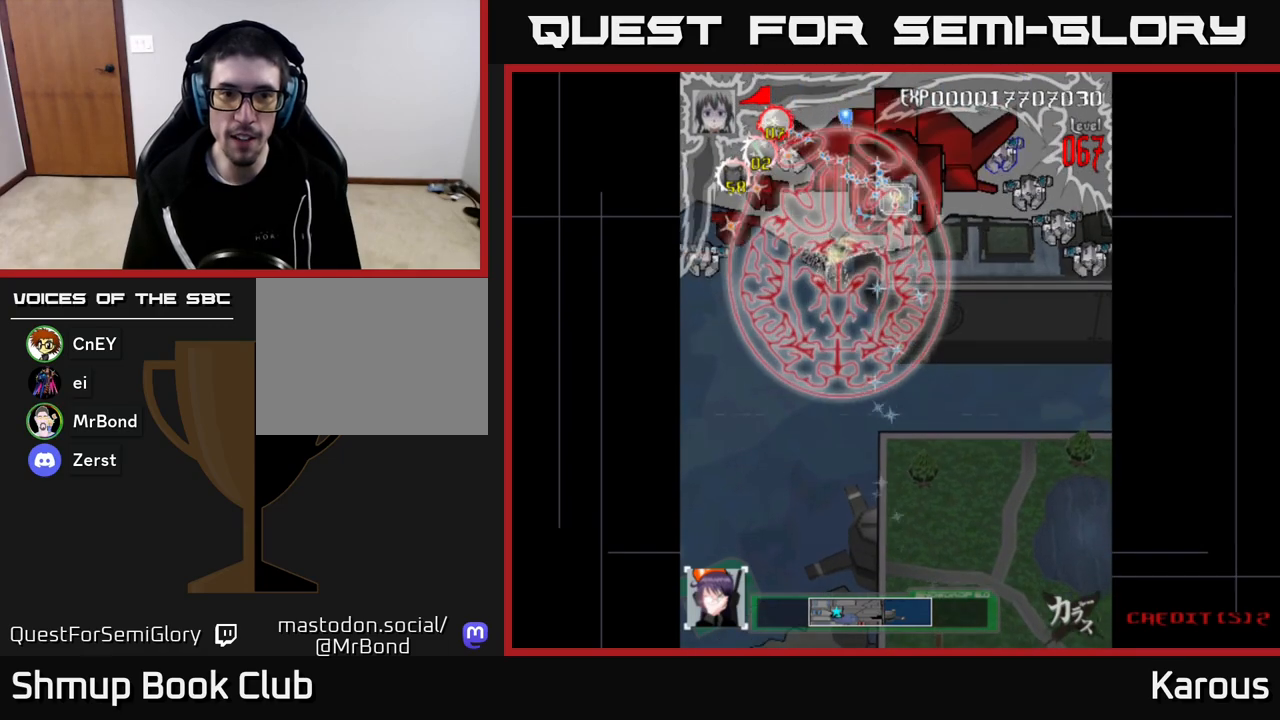
{"buttons": ["DPAD_LEFT"], "left_stick": "center", "right_stick": "center", "events": [[17, "X", "down"], [50, "X", "up"], [333, "DPAD_DOWN", "up"]]}
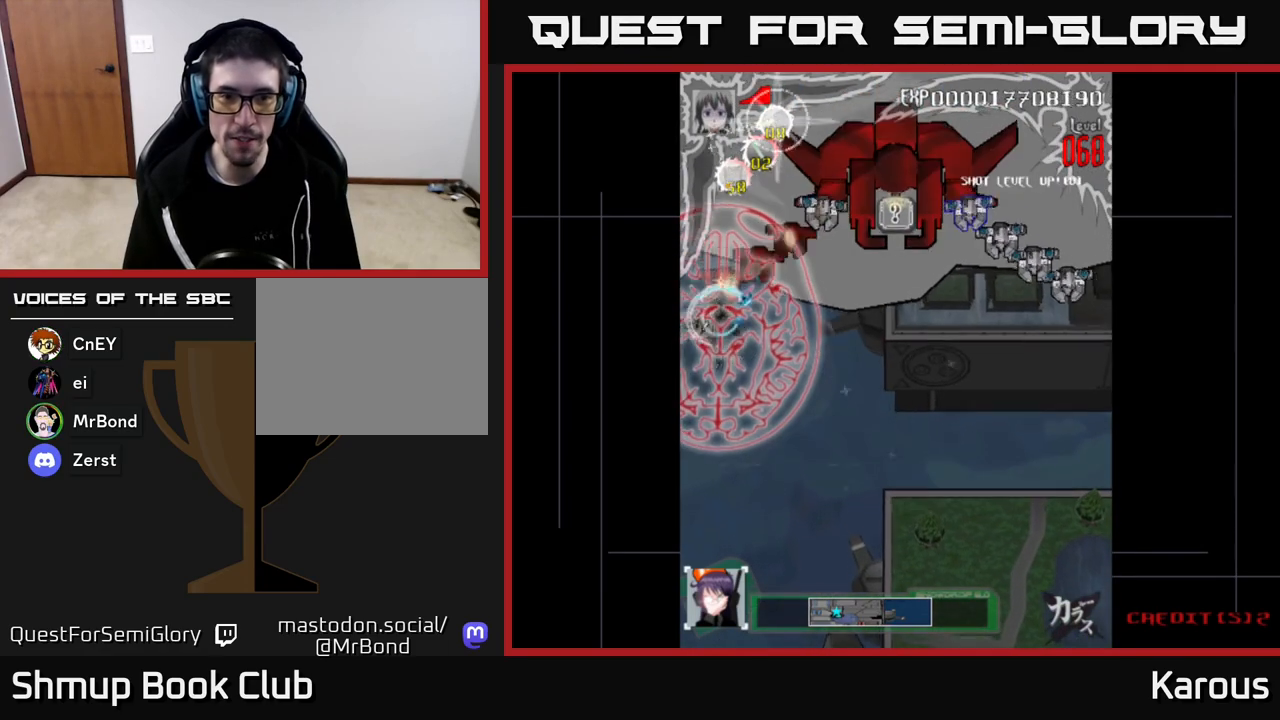
{"buttons": [], "left_stick": "center", "right_stick": "center", "events": [[100, "DPAD_LEFT", "up"], [133, "DPAD_RIGHT", "down"], [333, "DPAD_UP", "down"], [383, "DPAD_RIGHT", "up"], [483, "DPAD_UP", "up"]]}
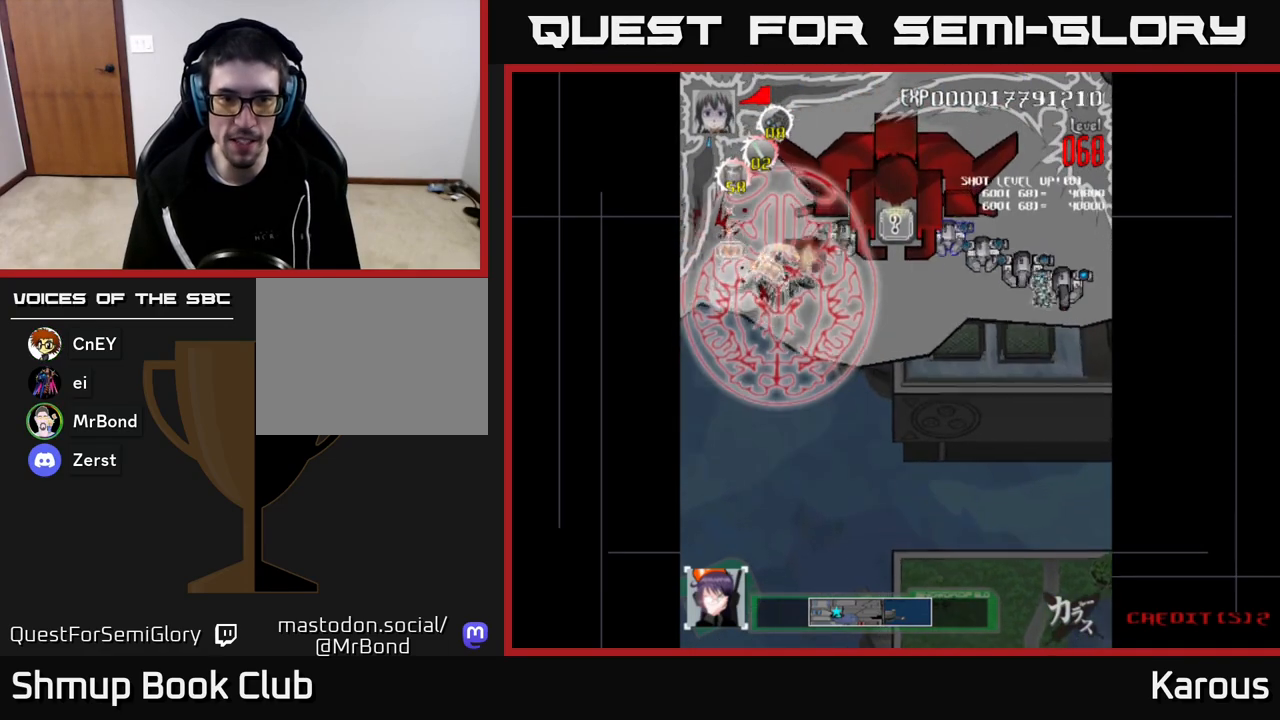
{"buttons": ["DPAD_DOWN", "DPAD_RIGHT"], "left_stick": "center", "right_stick": "center", "events": [[17, "DPAD_RIGHT", "down"], [300, "DPAD_UP", "down"], [333, "DPAD_RIGHT", "up"], [383, "DPAD_LEFT", "down"], [417, "DPAD_UP", "up"], [433, "DPAD_LEFT", "up"], [467, "DPAD_DOWN", "down"], [483, "DPAD_RIGHT", "down"]]}
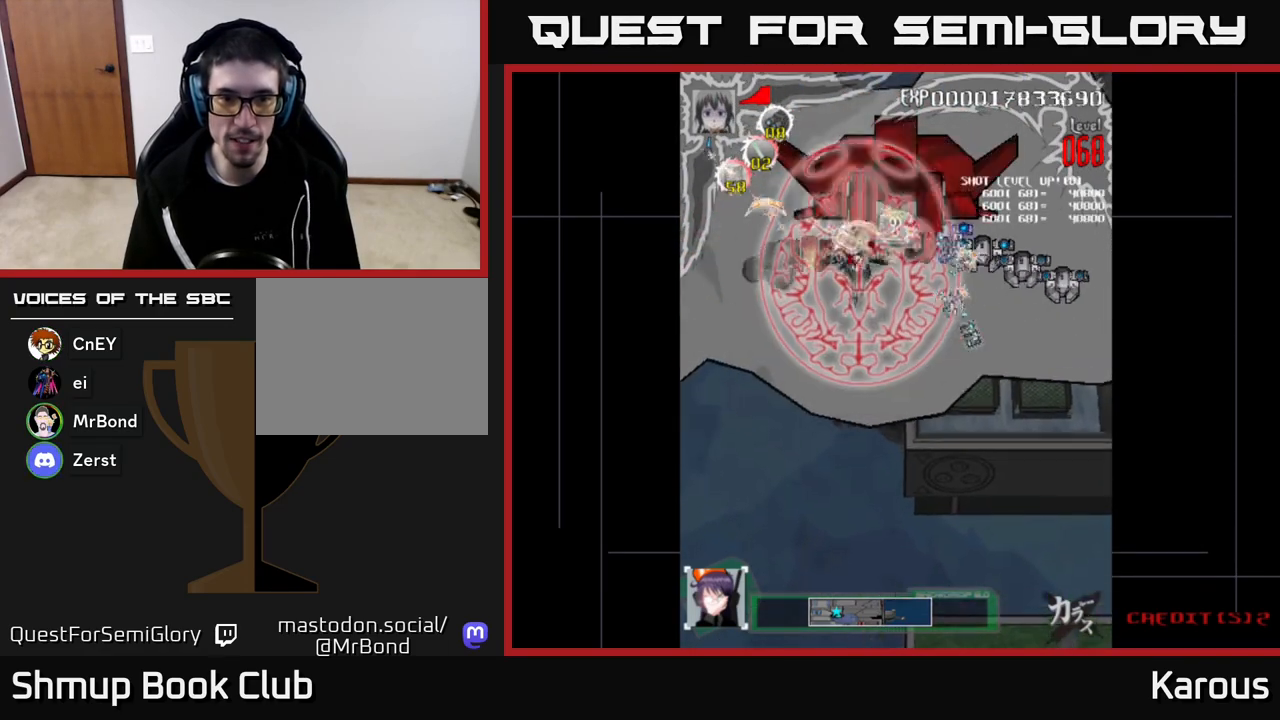
{"buttons": ["DPAD_RIGHT"], "left_stick": "center", "right_stick": "center", "events": [[33, "DPAD_RIGHT", "up"], [50, "DPAD_DOWN", "up"], [67, "DPAD_LEFT", "down"], [267, "DPAD_LEFT", "up"], [300, "DPAD_RIGHT", "down"]]}
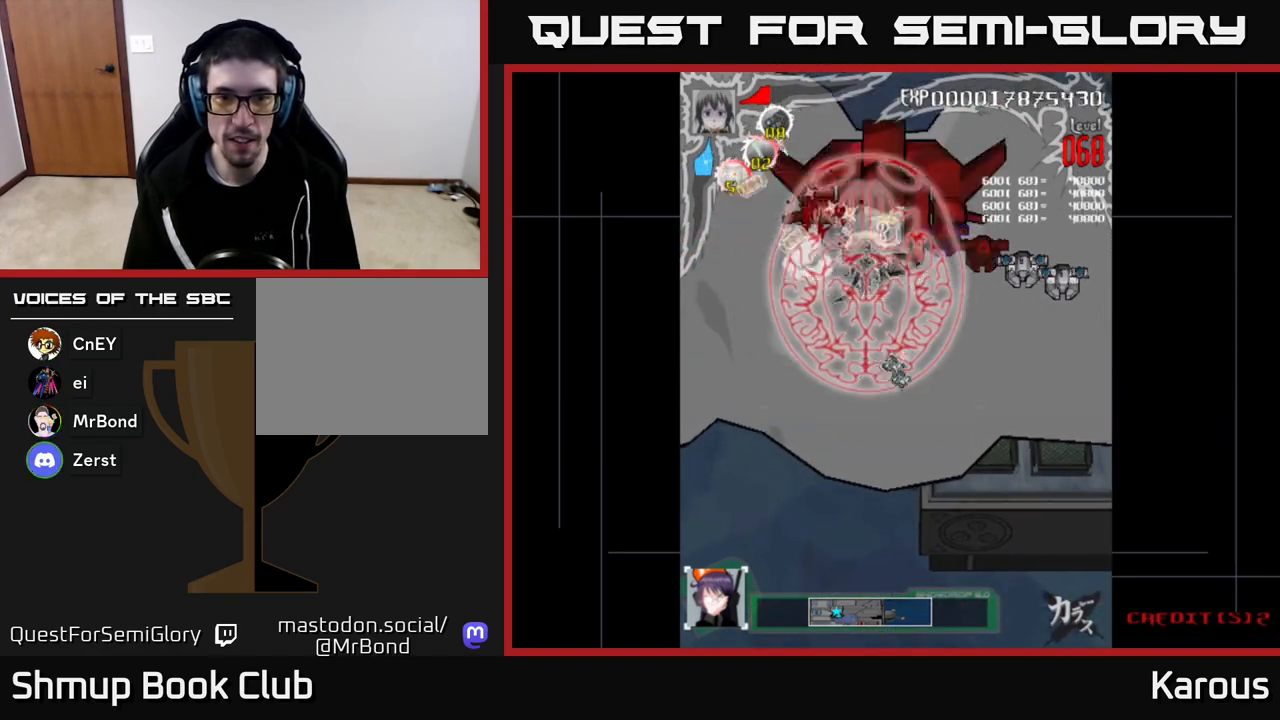
{"buttons": ["DPAD_RIGHT"], "left_stick": "center", "right_stick": "center", "events": [[417, "DPAD_DOWN", "down"], [500, "DPAD_DOWN", "up"]]}
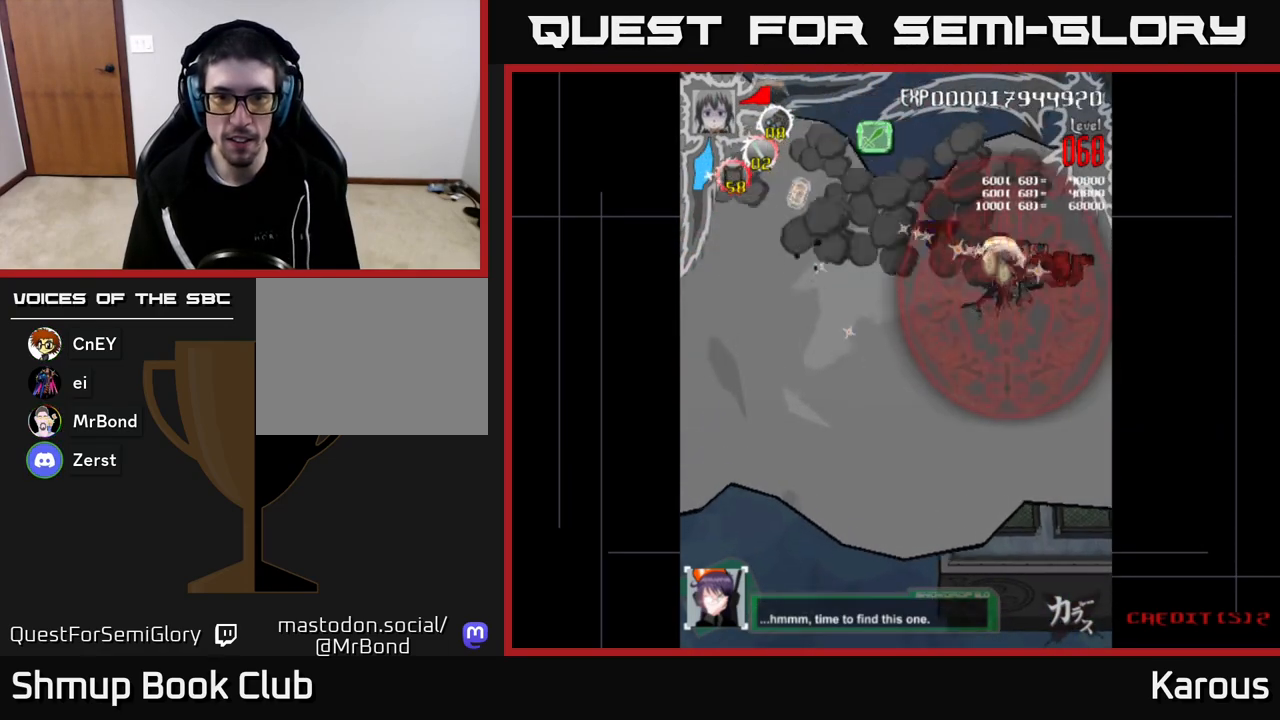
{"buttons": ["DPAD_UP", "DPAD_LEFT"], "left_stick": "center", "right_stick": "center", "events": [[300, "DPAD_UP", "down"], [317, "DPAD_RIGHT", "up"], [350, "DPAD_LEFT", "down"], [433, "DPAD_UP", "up"], [450, "DPAD_UP", "down"]]}
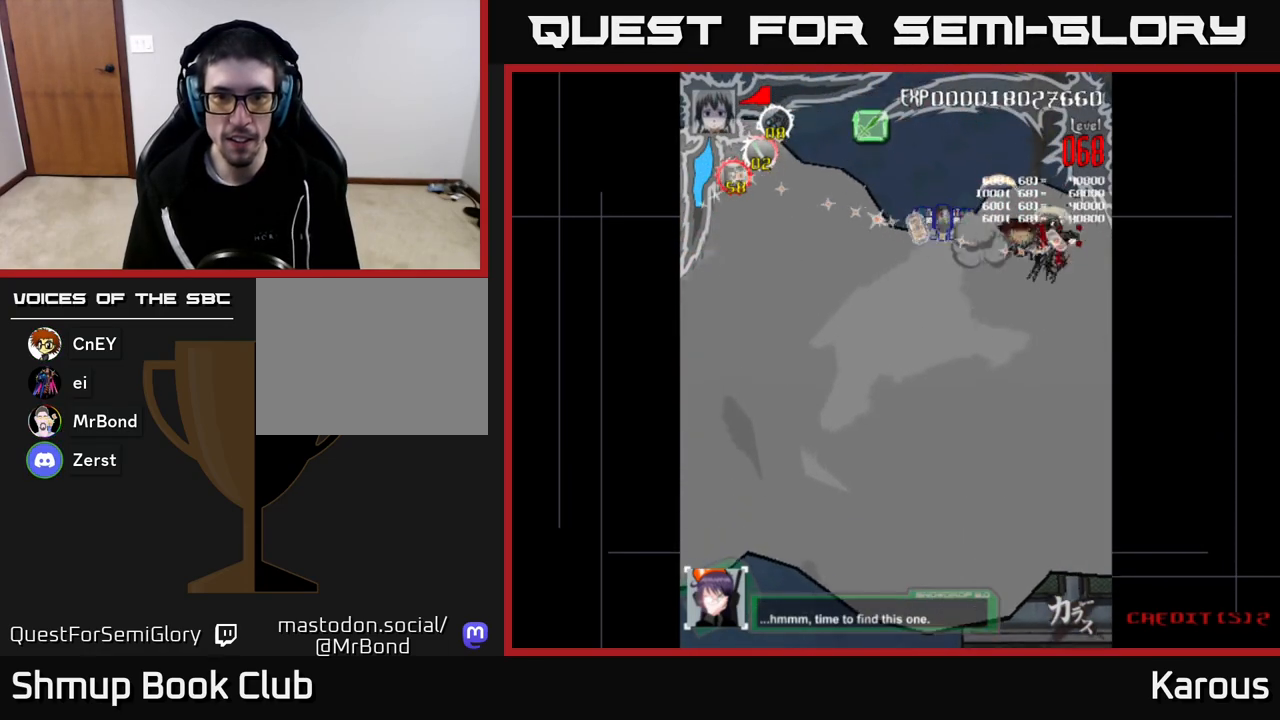
{"buttons": ["DPAD_LEFT"], "left_stick": "center", "right_stick": "center", "events": [[133, "DPAD_UP", "up"], [333, "DPAD_UP", "down"], [450, "DPAD_UP", "up"]]}
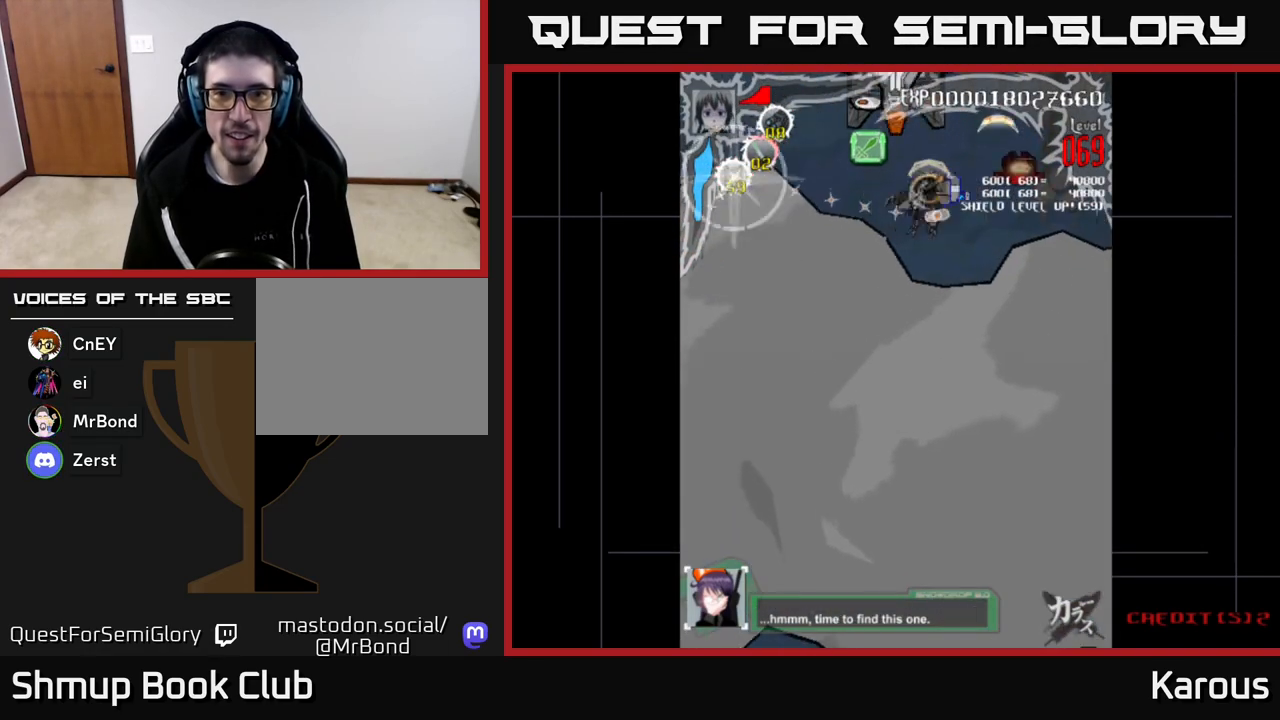
{"buttons": ["DPAD_DOWN"], "left_stick": "center", "right_stick": "center", "events": [[183, "DPAD_LEFT", "up"], [217, "DPAD_RIGHT", "down"], [233, "DPAD_UP", "down"], [267, "DPAD_RIGHT", "up"], [383, "DPAD_UP", "up"], [400, "DPAD_DOWN", "down"]]}
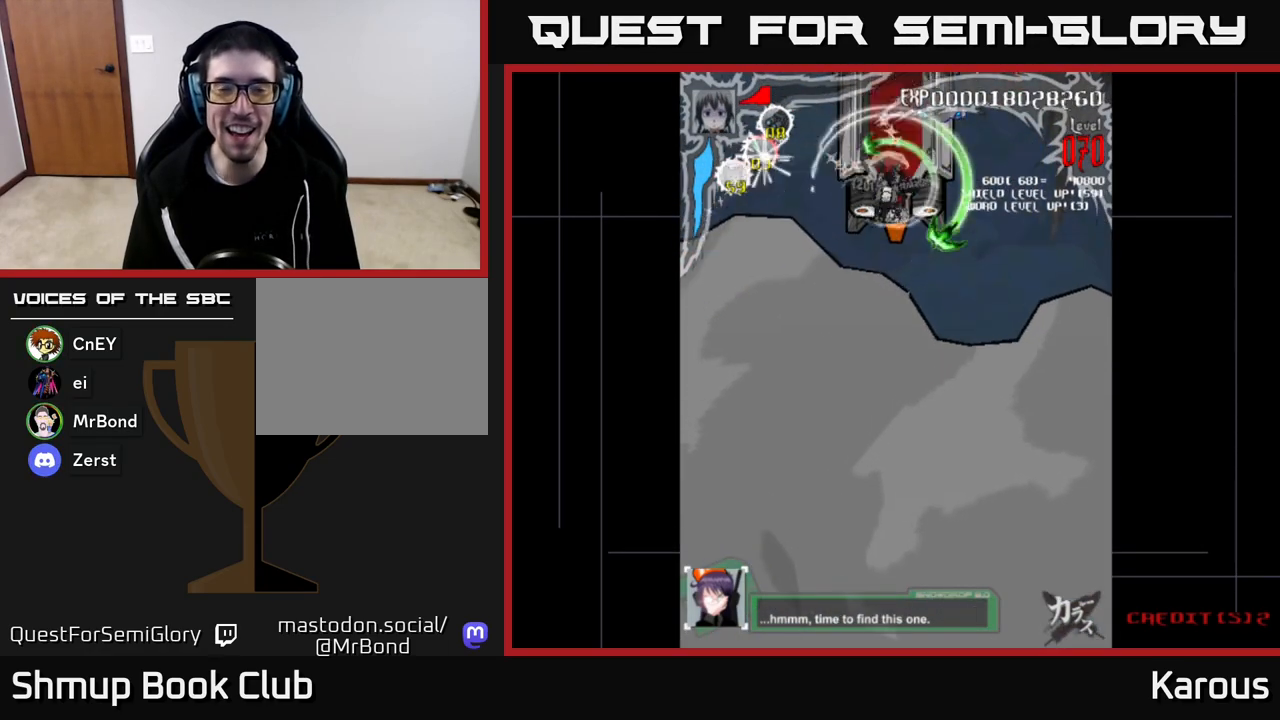
{"buttons": ["X", "DPAD_UP"], "left_stick": "center", "right_stick": "center", "events": [[33, "DPAD_LEFT", "down"], [133, "DPAD_LEFT", "up"], [183, "DPAD_RIGHT", "down"], [317, "DPAD_RIGHT", "up"], [383, "DPAD_DOWN", "up"], [400, "DPAD_UP", "down"], [417, "X", "down"]]}
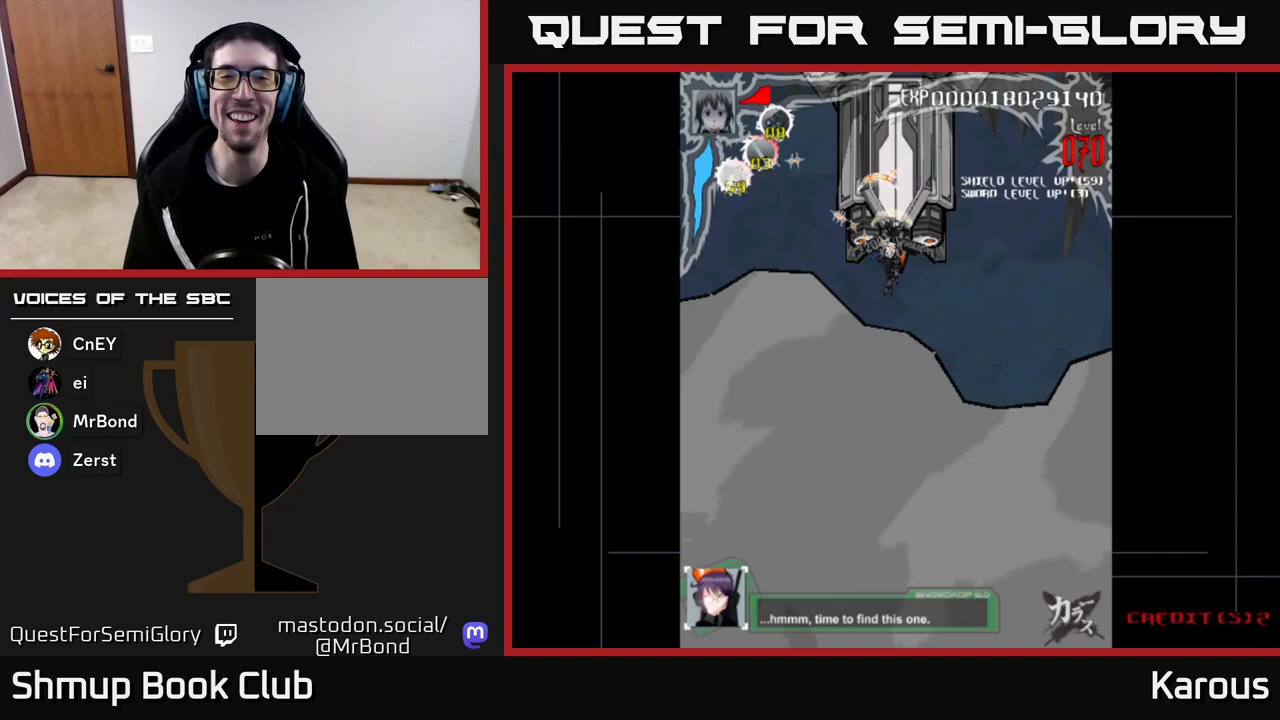
{"buttons": ["A", "DPAD_DOWN"], "left_stick": "center", "right_stick": "center", "events": [[67, "X", "up"], [117, "A", "down"], [117, "DPAD_UP", "up"], [200, "DPAD_DOWN", "down"]]}
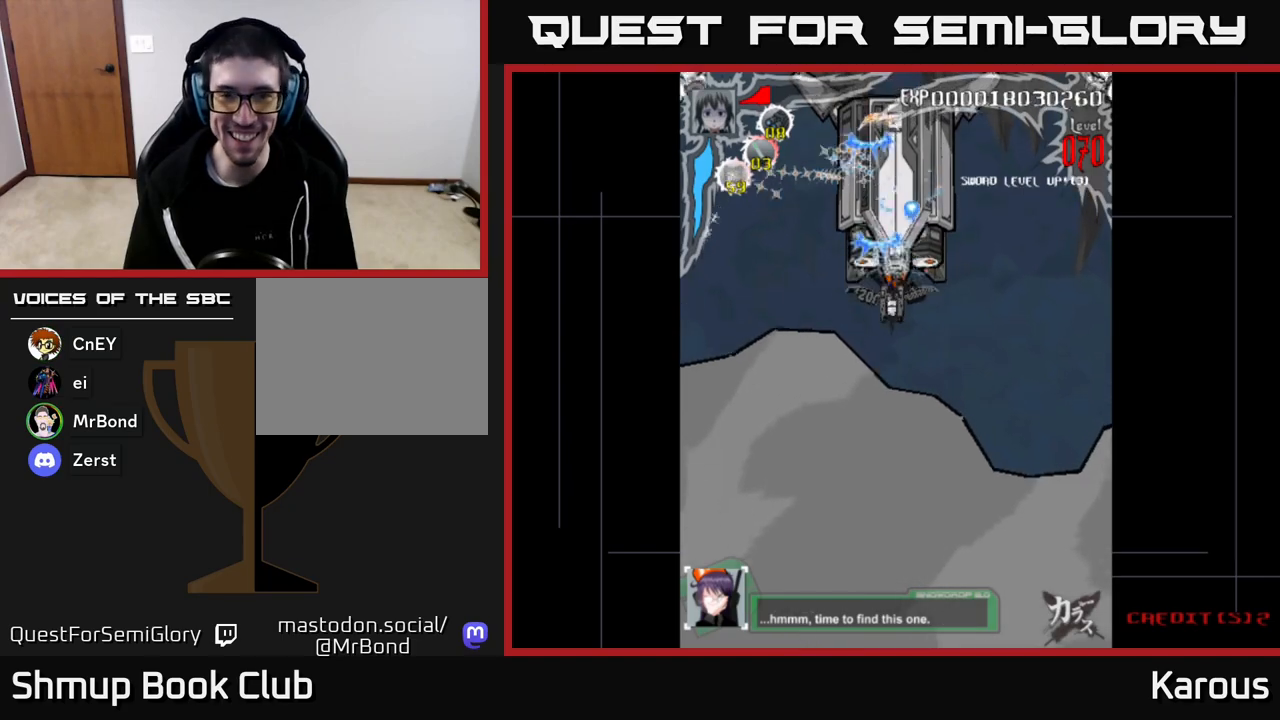
{"buttons": ["X", "DPAD_UP", "DPAD_LEFT"], "left_stick": "center", "right_stick": "center", "events": [[50, "DPAD_RIGHT", "down"], [67, "DPAD_DOWN", "up"], [150, "DPAD_RIGHT", "up"], [150, "DPAD_UP", "down"], [300, "DPAD_LEFT", "down"], [400, "X", "down"], [417, "A", "up"]]}
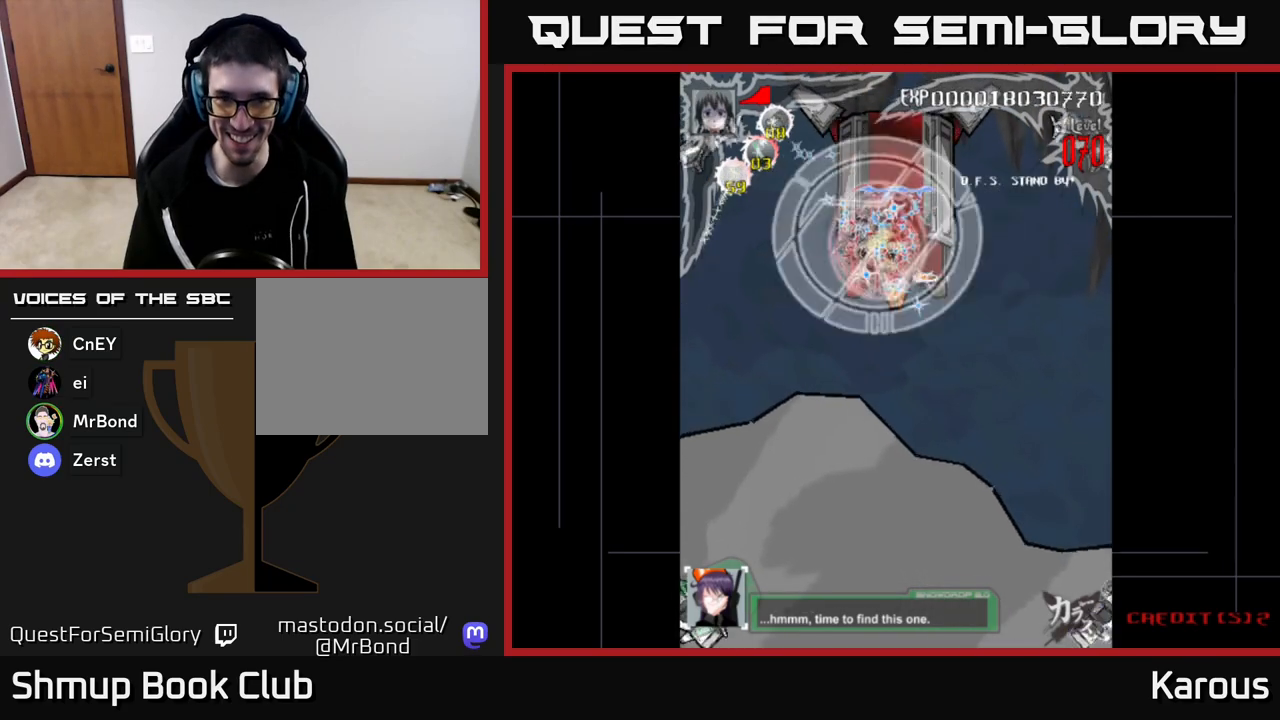
{"buttons": ["DPAD_LEFT"], "left_stick": "center", "right_stick": "center"}
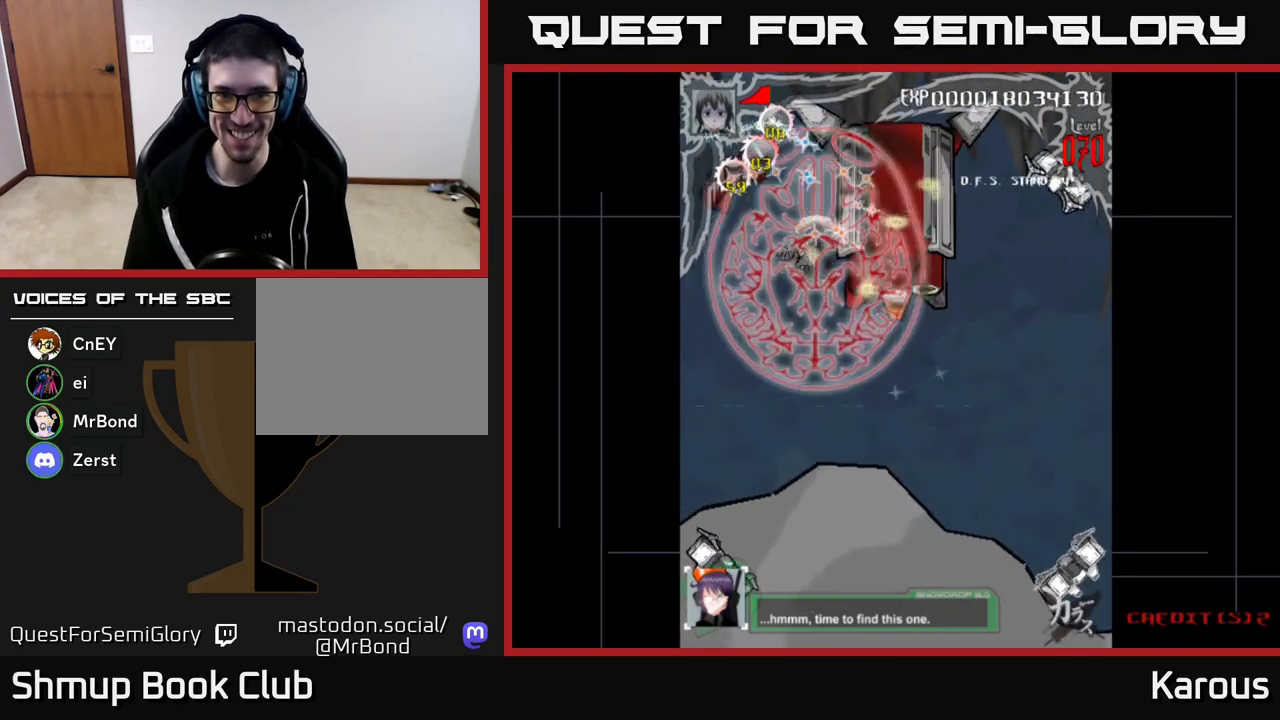
{"buttons": ["DPAD_DOWN", "DPAD_RIGHT"], "left_stick": "center", "right_stick": "center", "events": [[217, "DPAD_UP", "down"], [300, "DPAD_LEFT", "up"], [367, "DPAD_RIGHT", "down"], [400, "DPAD_UP", "up"], [500, "DPAD_DOWN", "down"]]}
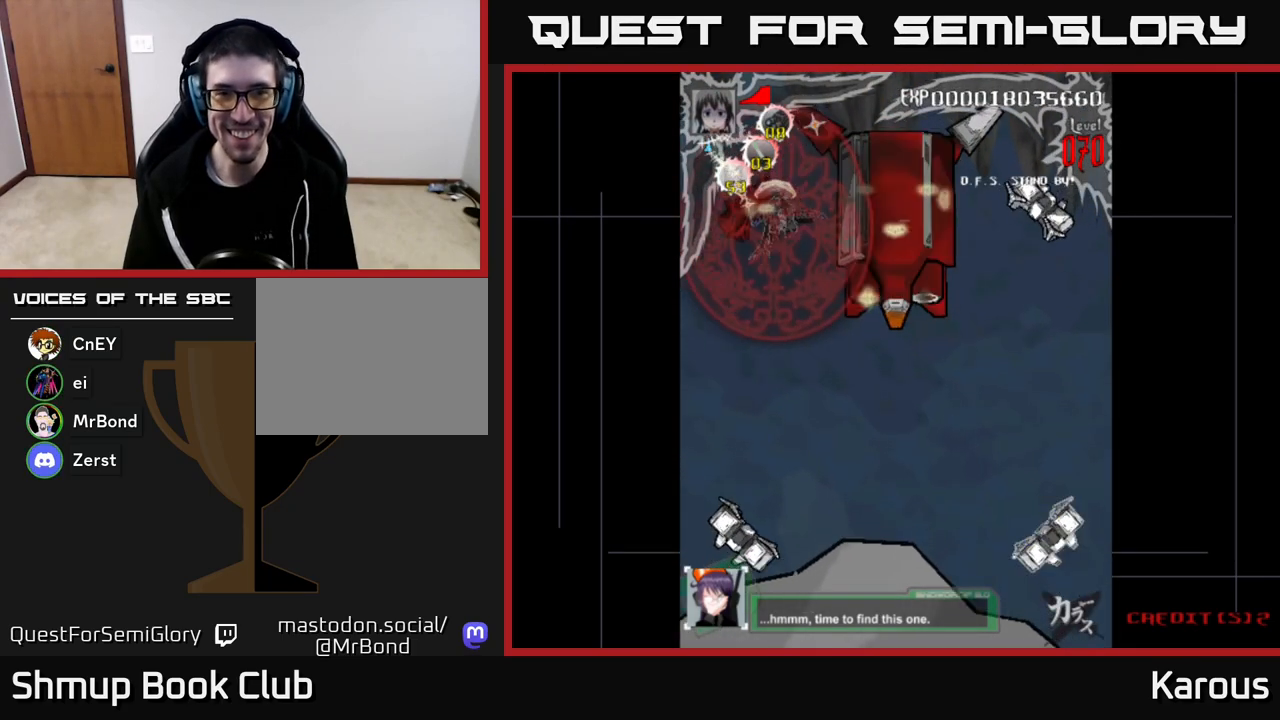
{"buttons": ["DPAD_RIGHT"], "left_stick": "center", "right_stick": "center", "events": [[133, "DPAD_DOWN", "up"], [283, "DPAD_DOWN", "down"], [467, "DPAD_DOWN", "up"]]}
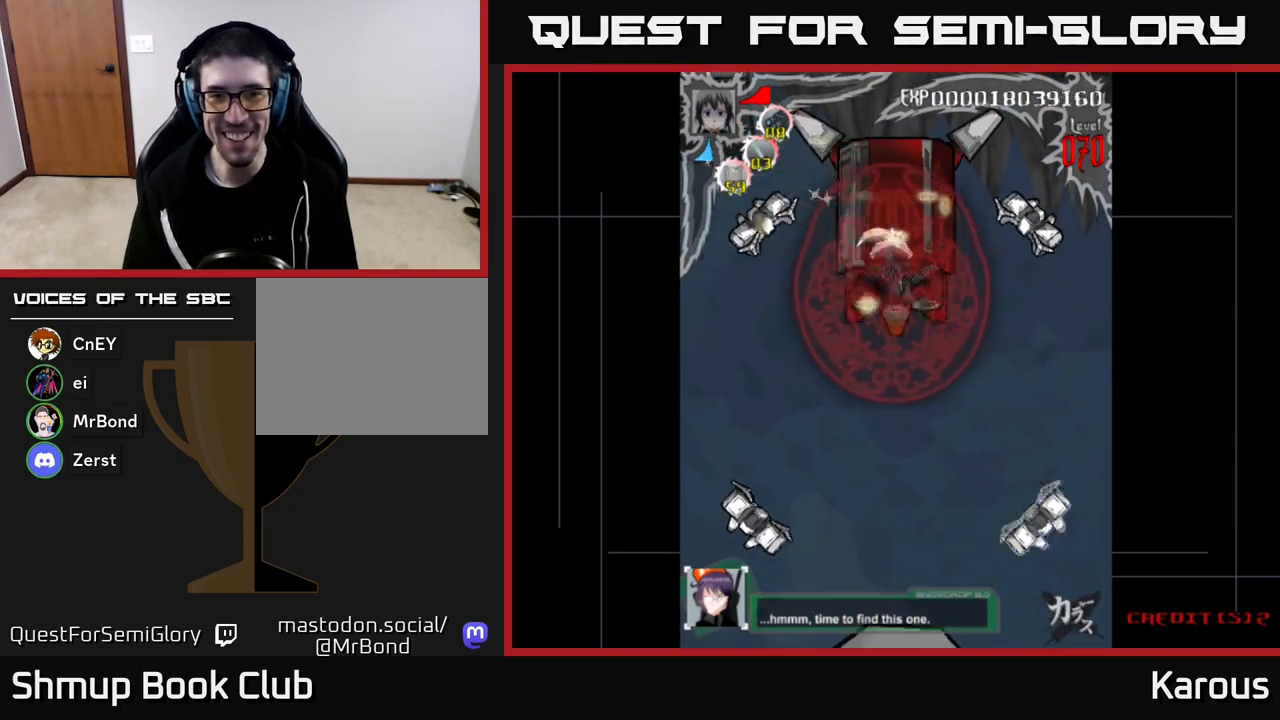
{"buttons": ["DPAD_RIGHT"], "left_stick": "center", "right_stick": "center", "events": [[367, "DPAD_UP", "down"], [467, "DPAD_UP", "up"]]}
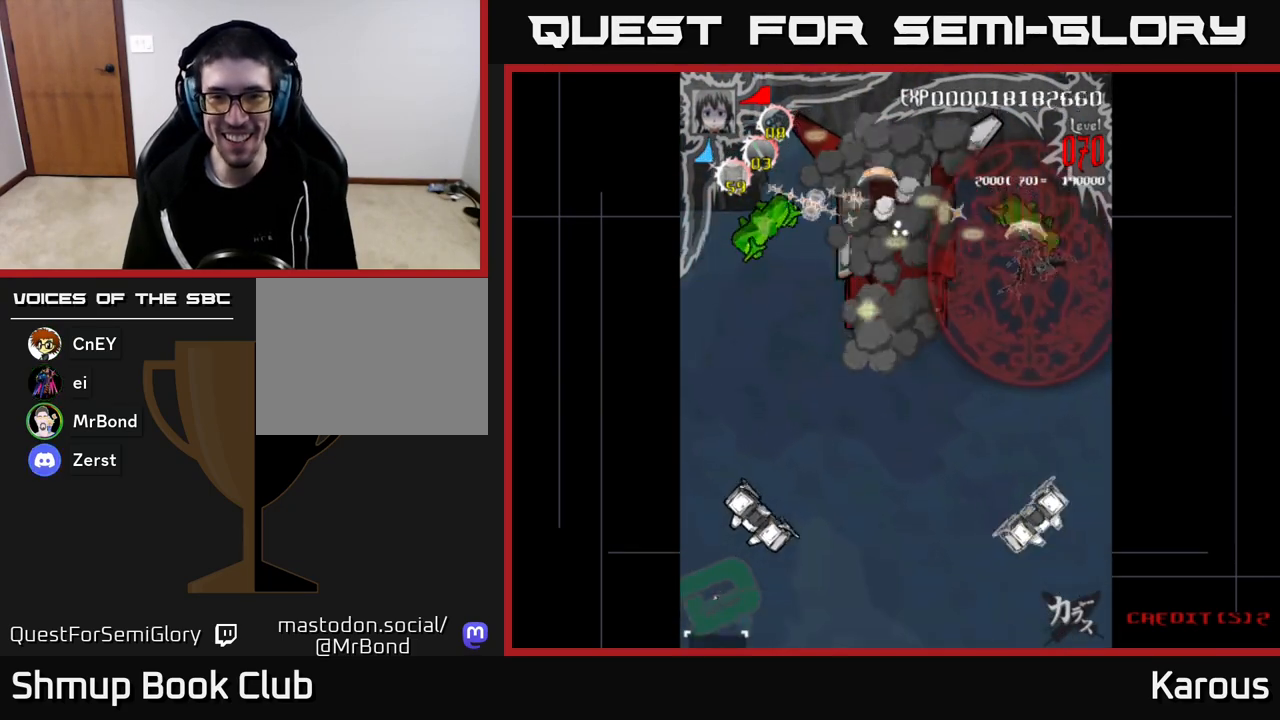
{"buttons": ["A", "DPAD_DOWN", "DPAD_RIGHT"], "left_stick": "center", "right_stick": "center", "events": [[33, "DPAD_DOWN", "down"], [50, "A", "down"], [50, "DPAD_RIGHT", "up"], [100, "DPAD_LEFT", "down"], [183, "DPAD_LEFT", "up"], [467, "DPAD_RIGHT", "down"]]}
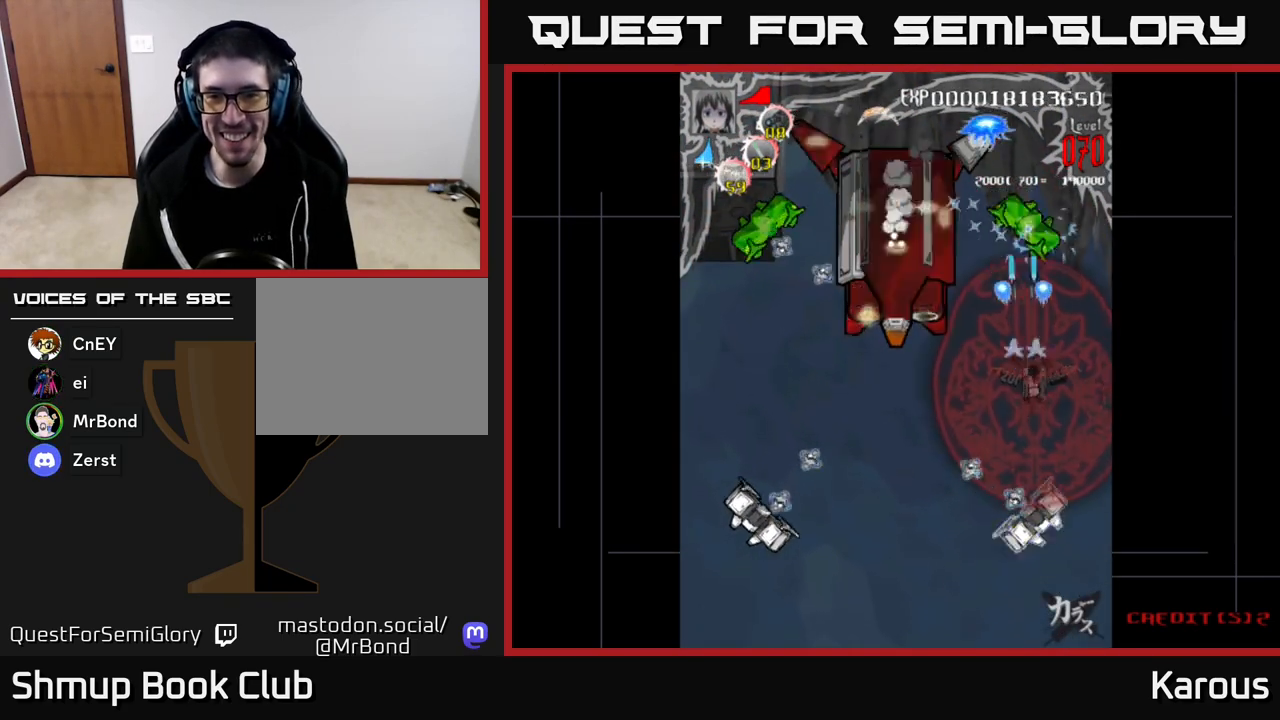
{"buttons": ["A", "DPAD_DOWN"], "left_stick": "center", "right_stick": "center", "events": [[67, "DPAD_RIGHT", "up"]]}
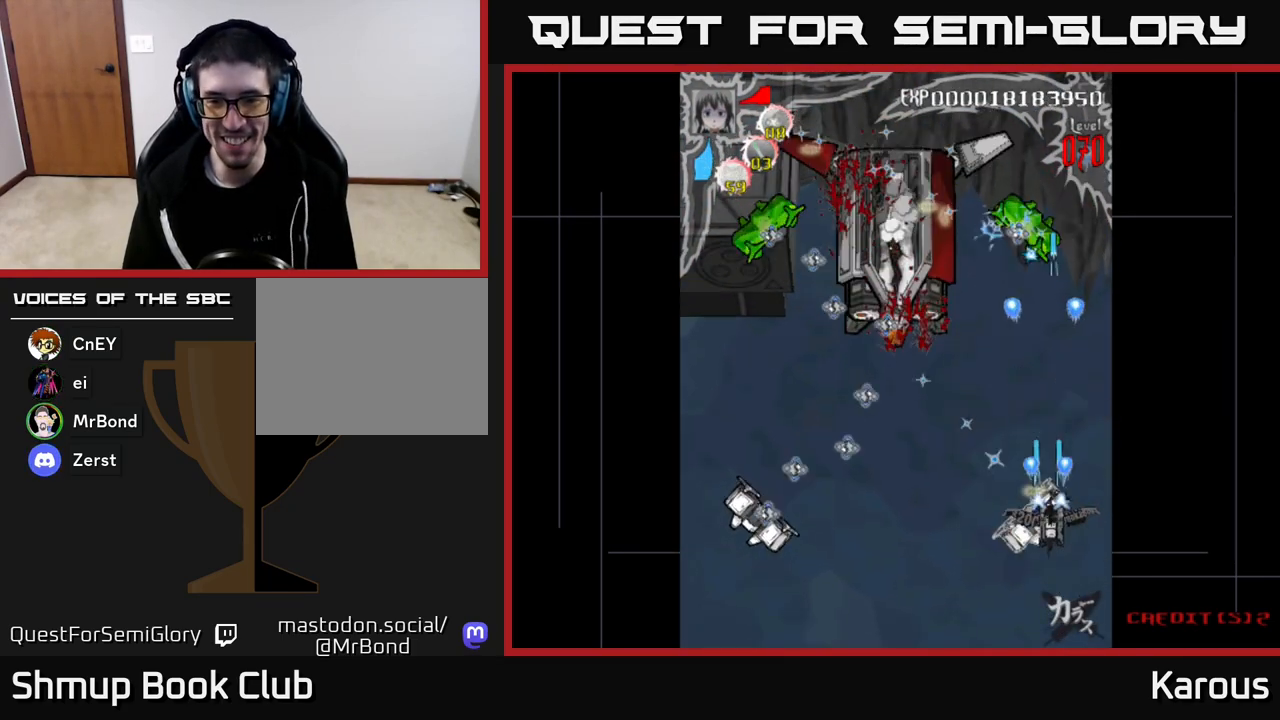
{"buttons": ["A"], "left_stick": "center", "right_stick": "center"}
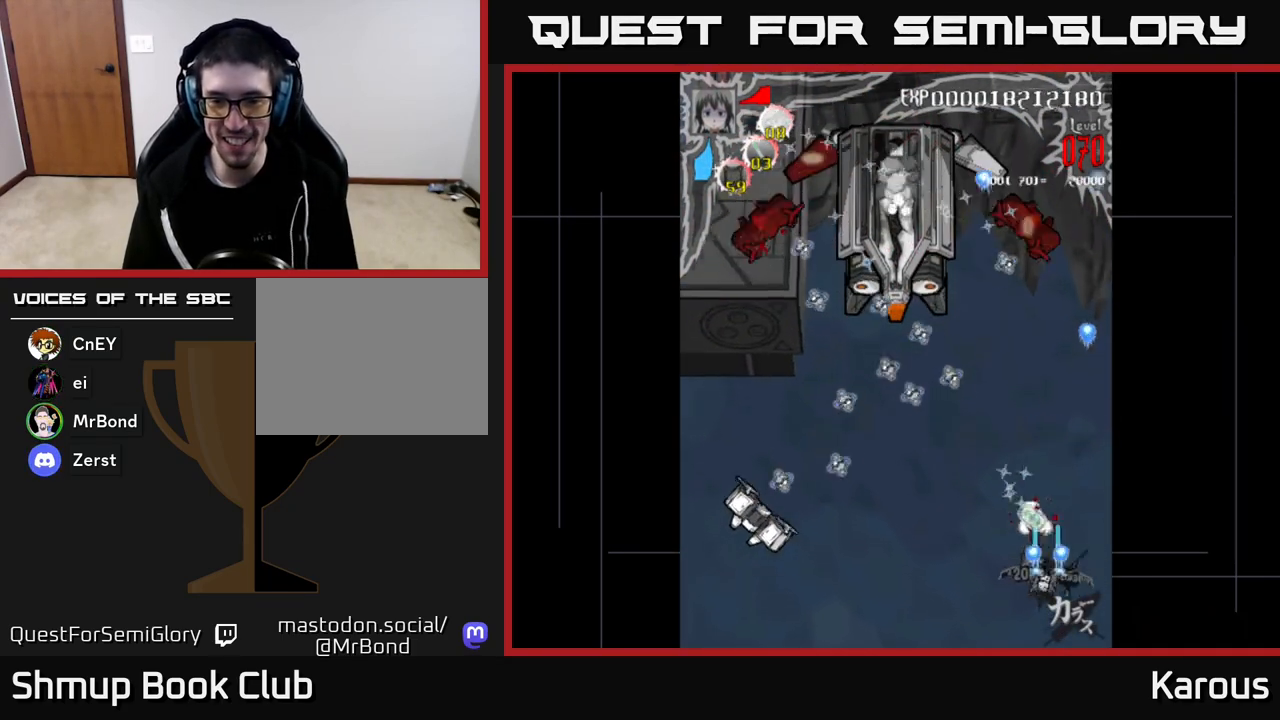
{"buttons": ["A", "DPAD_LEFT"], "left_stick": "center", "right_stick": "center", "events": [[33, "DPAD_UP", "down"], [83, "DPAD_UP", "up"], [300, "DPAD_LEFT", "down"]]}